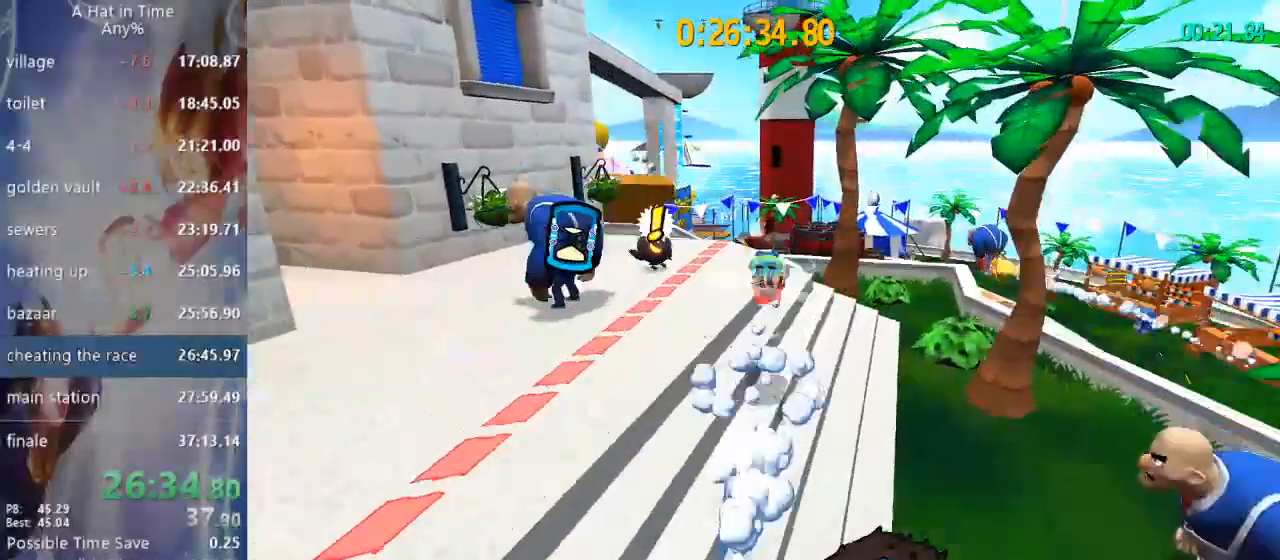
Gameplay with a controller (PlayStation layout); each line is a JSON object with the inputs held at the frame after it (dt_ms = milliseconds from this image to that frame). "events" lists button and stick changes between this image and that frame as [ms after this image, input, new state], when the widget could be followed in between.
{"dt_ms": 500, "buttons": ["L2", "L3"], "left_stick": "up-left", "right_stick": "left", "events": [[67, "R2", "down"], [100, "L1", "up"], [100, "L3", "down"], [233, "R2", "up"], [267, "L3", "up"], [367, "left_stick", "up-left"], [500, "L3", "down"]]}
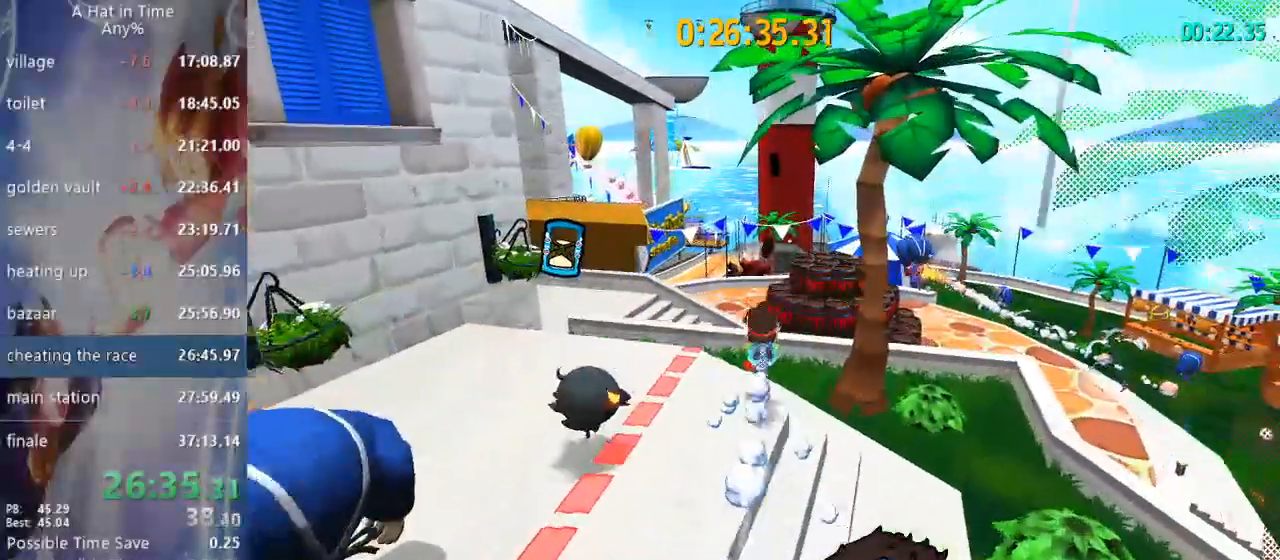
{"dt_ms": 500, "buttons": ["L1", "L2"], "left_stick": "up-left", "right_stick": "left", "events": [[267, "R2", "down"], [467, "L1", "down"], [467, "L3", "up"], [483, "R2", "up"]]}
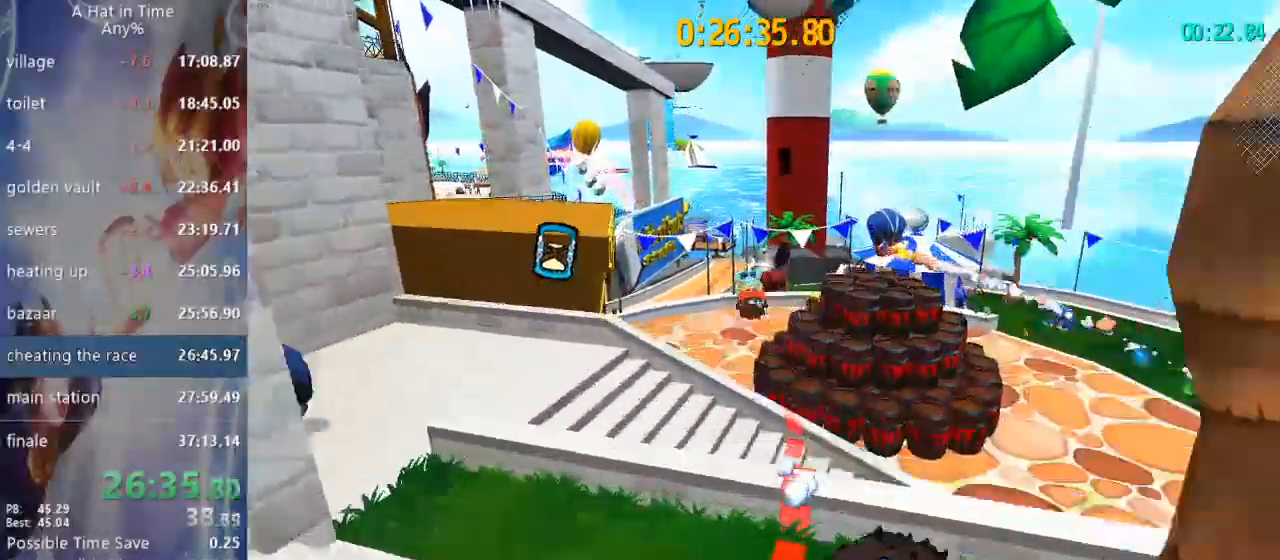
{"dt_ms": 1000, "buttons": ["CROSS", "L2"], "left_stick": "up", "right_stick": "center"}
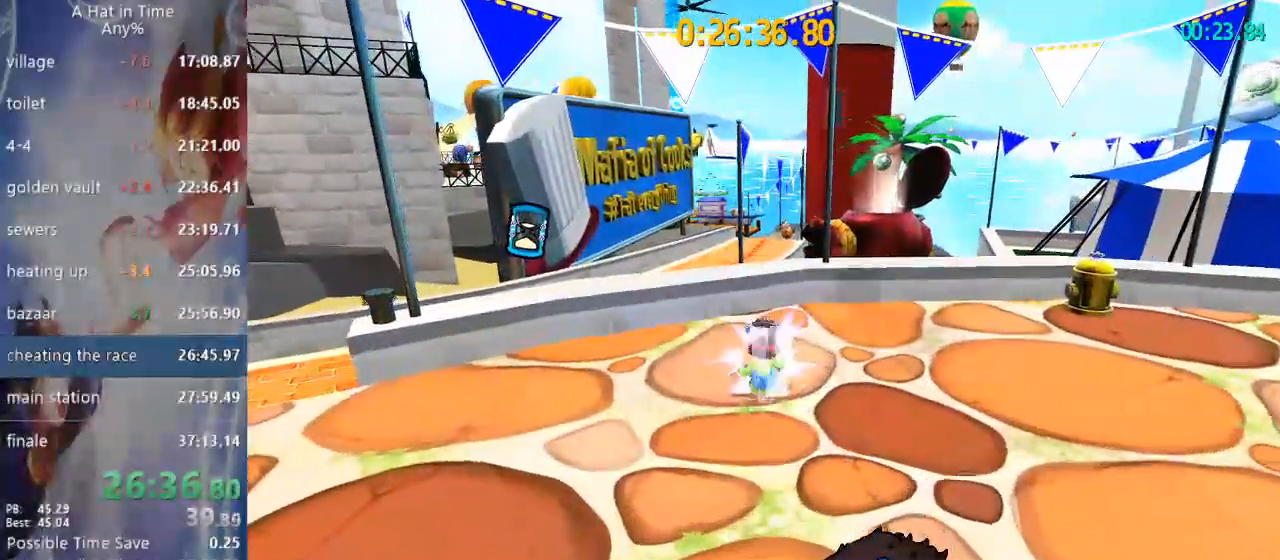
{"dt_ms": 500, "buttons": ["L1", "L2"], "left_stick": "up", "right_stick": "center", "events": [[33, "CROSS", "up"], [50, "L1", "down"], [350, "CROSS", "down"], [350, "L1", "up"], [467, "CROSS", "up"], [467, "L1", "down"]]}
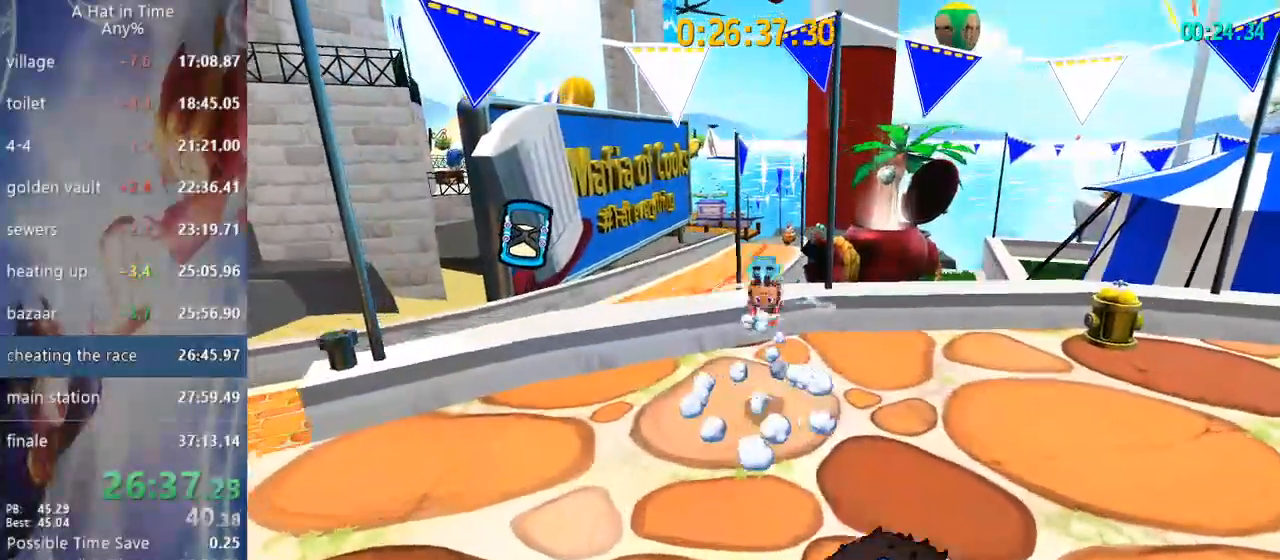
{"dt_ms": 500, "buttons": ["L2"], "left_stick": "up", "right_stick": "center"}